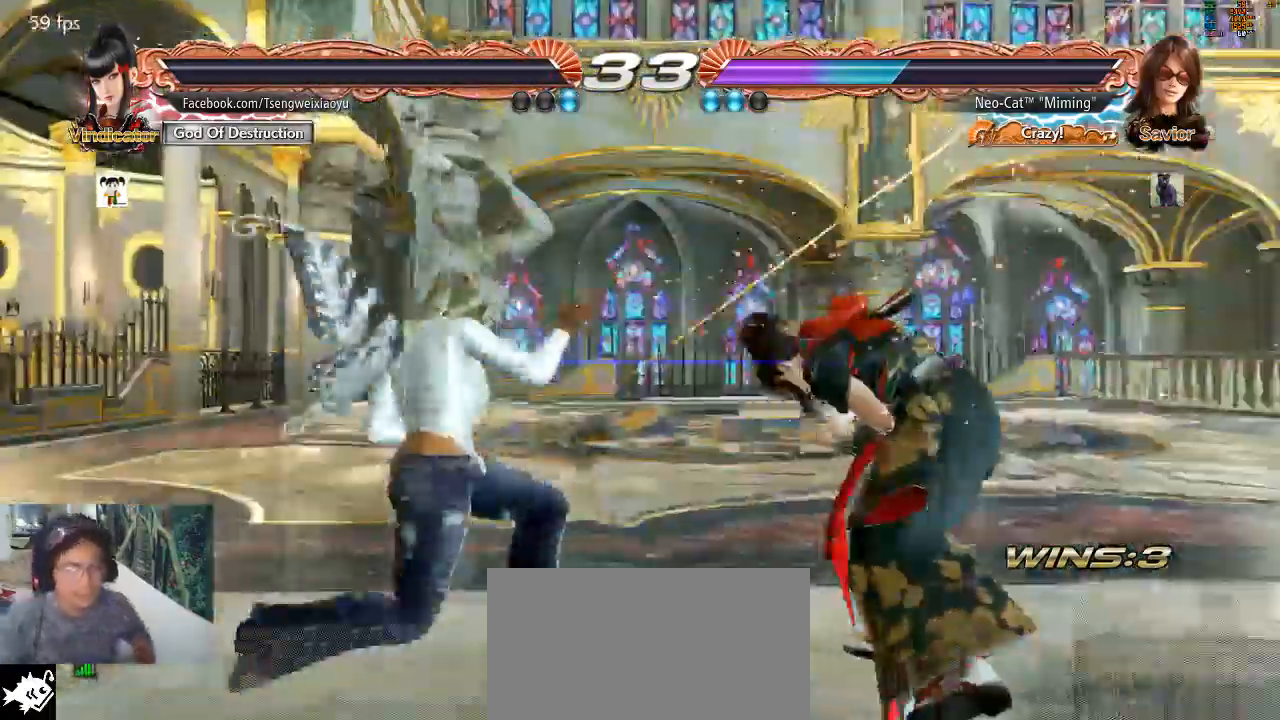
Gameplay with a controller (arcade stick); each line is a JSON object with the inputs held at the frame after it. "events" lists button and stick changes between this image and that frame as [ms after this image, input, new state], when the widget could be followed in between. Not read: L3 R3.
{"buttons": [], "left_stick": "center", "events": [[200, "START", "down"], [300, "START", "up"]]}
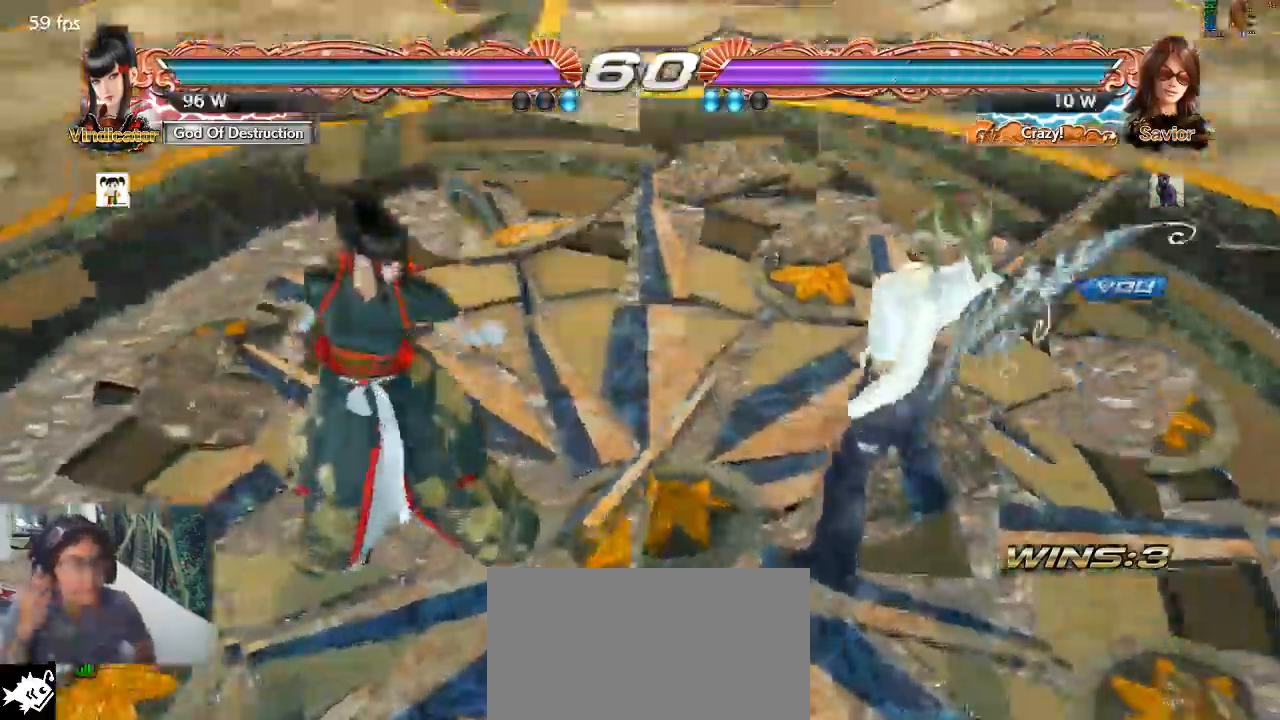
{"buttons": [], "left_stick": "center", "events": []}
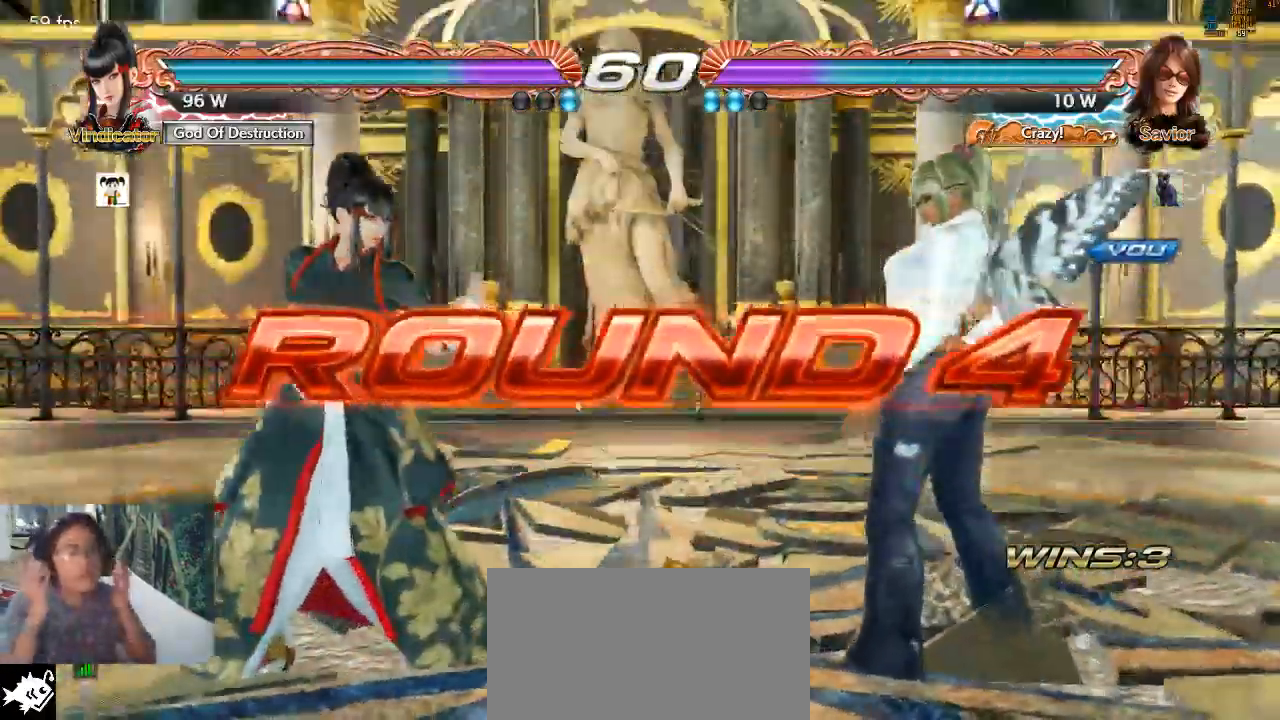
{"buttons": [], "left_stick": "center", "events": []}
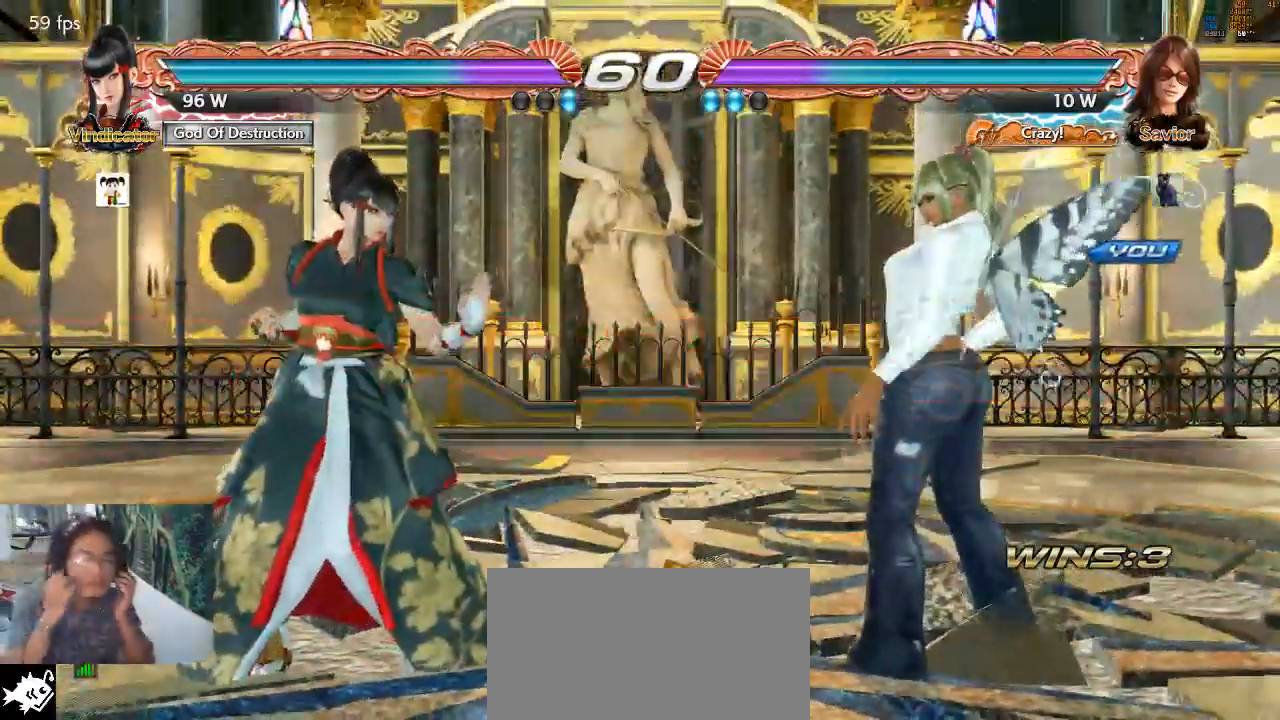
{"buttons": [], "left_stick": "center", "events": []}
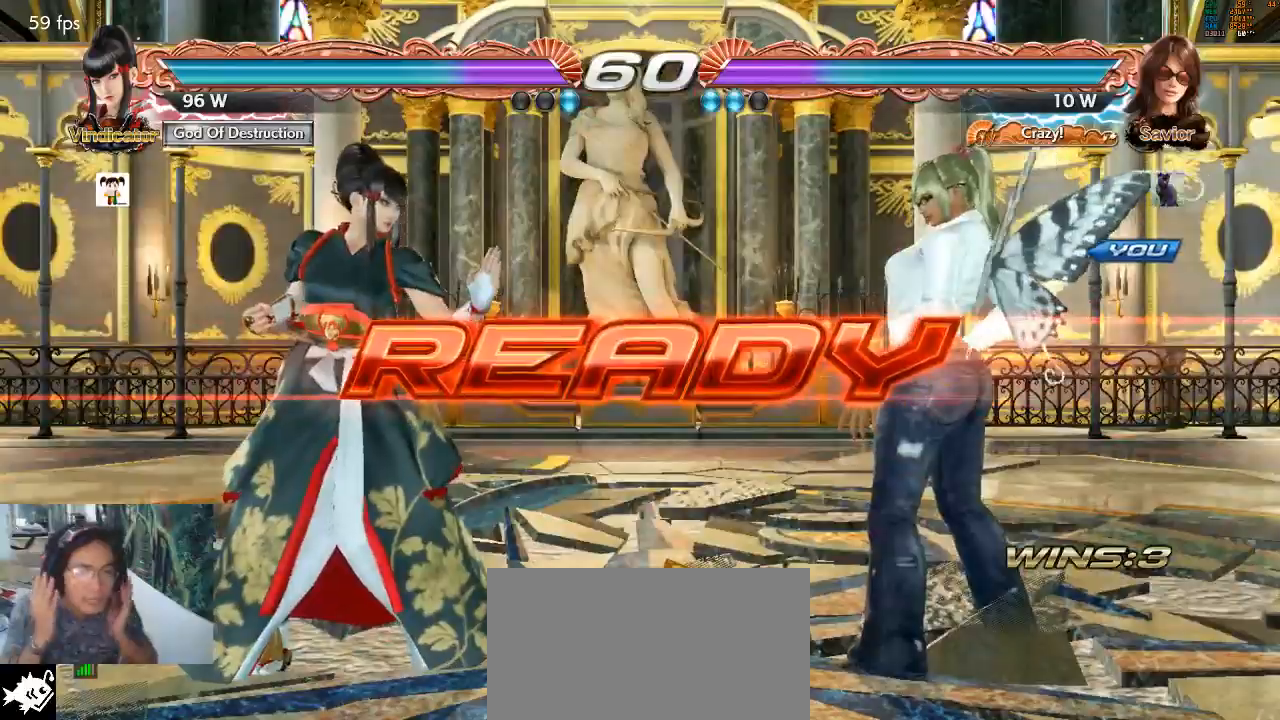
{"buttons": [], "left_stick": "center", "events": [[200, "CROSS", "down"], [200, "SQUARE", "down"], [400, "CROSS", "up"], [400, "SQUARE", "up"]]}
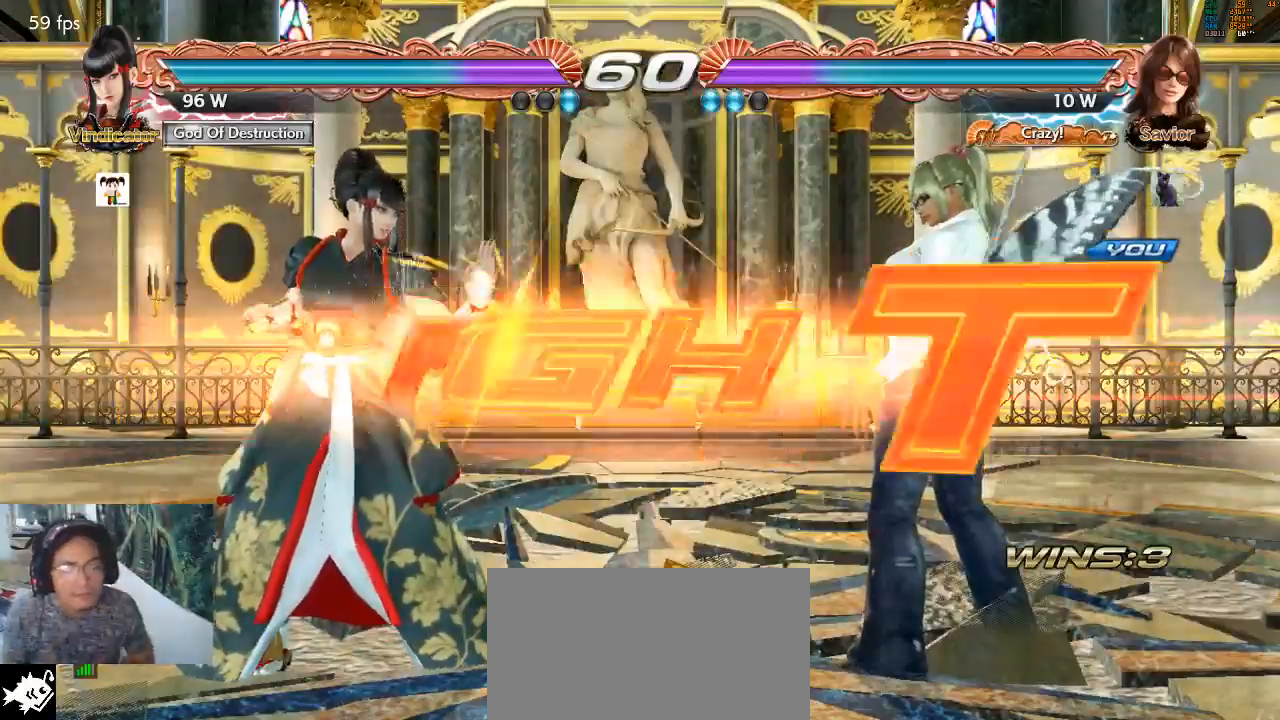
{"buttons": [], "left_stick": "right", "events": [[500, "left_stick", "right"]]}
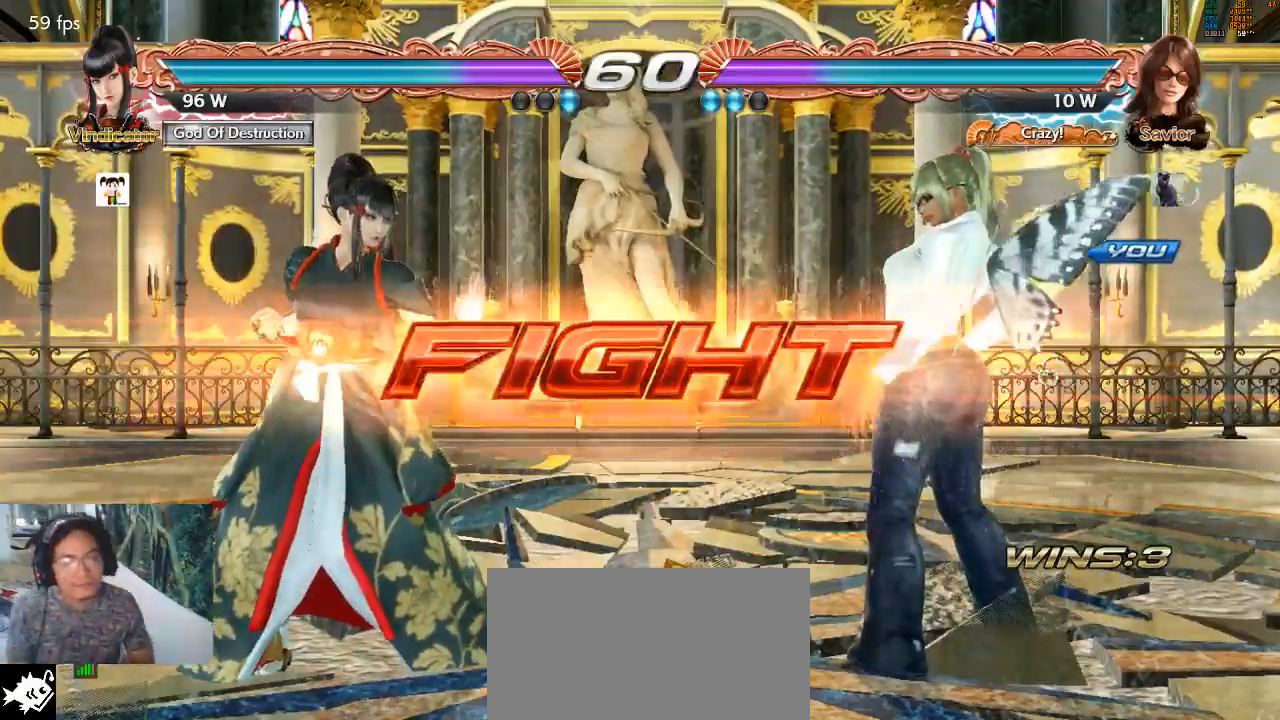
{"buttons": [], "left_stick": "right", "events": [[67, "left_stick", "center"], [133, "left_stick", "right"], [267, "left_stick", "down"], [333, "left_stick", "right"]]}
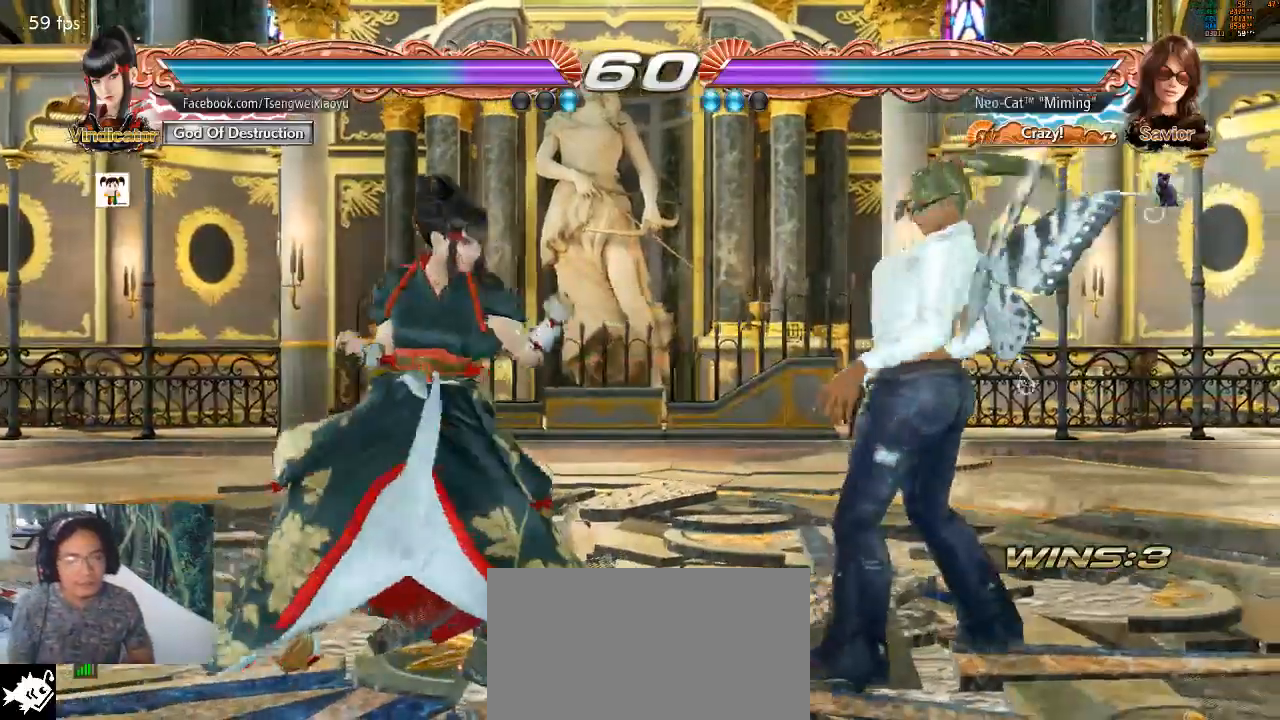
{"buttons": [], "left_stick": "center", "events": [[133, "left_stick", "down-right"], [233, "CIRCLE", "down"], [300, "CIRCLE", "up"], [300, "left_stick", "center"]]}
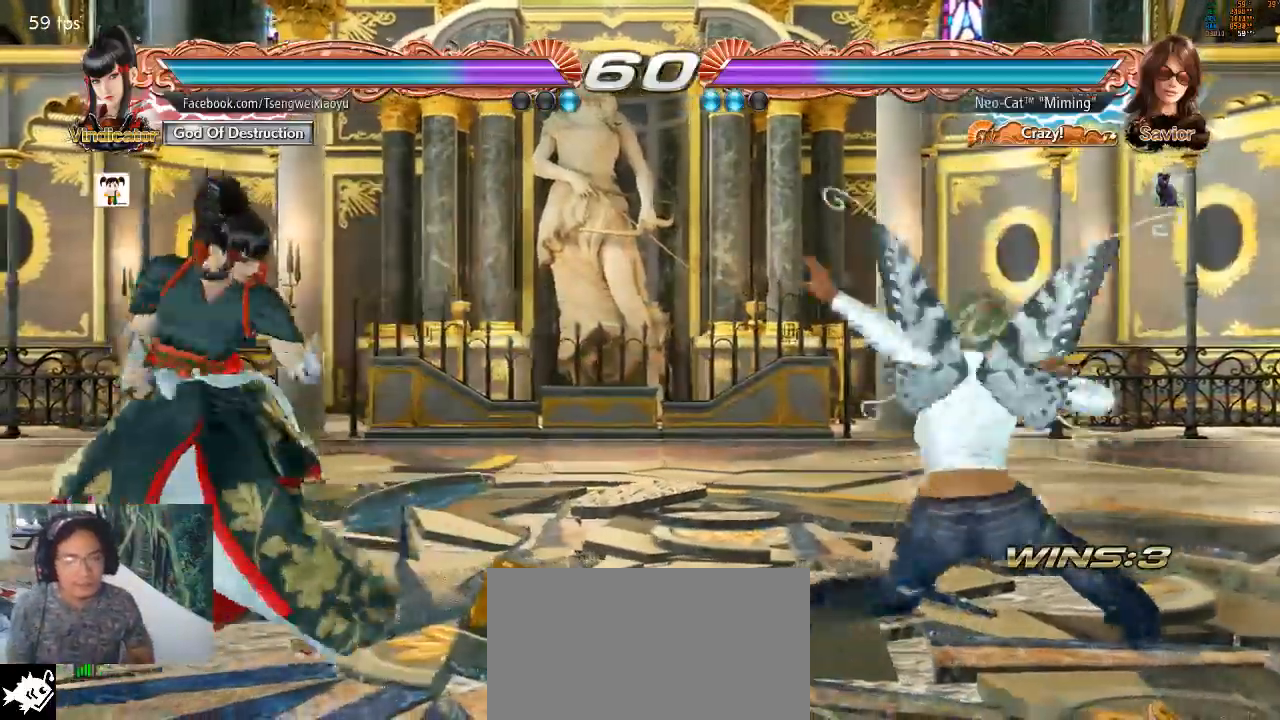
{"buttons": [], "left_stick": "center", "events": []}
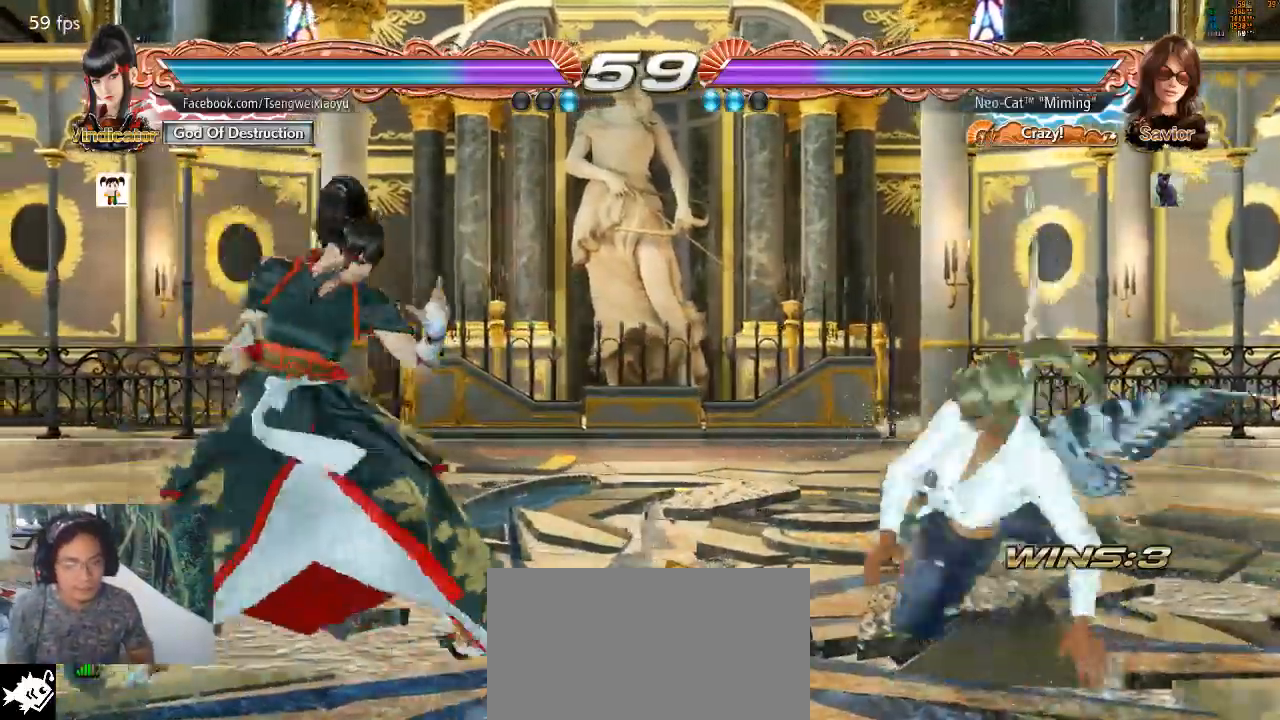
{"buttons": [], "left_stick": "right"}
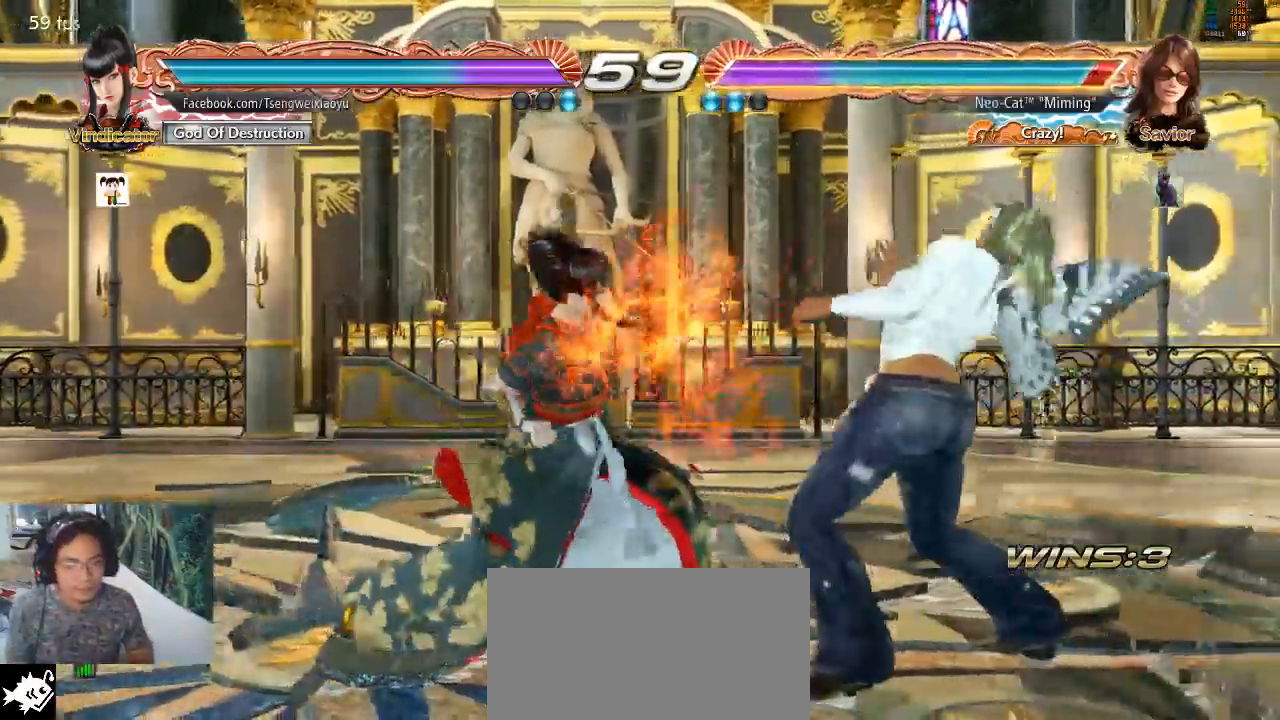
{"buttons": [], "left_stick": "center", "events": [[300, "left_stick", "center"], [400, "left_stick", "right"], [467, "left_stick", "center"]]}
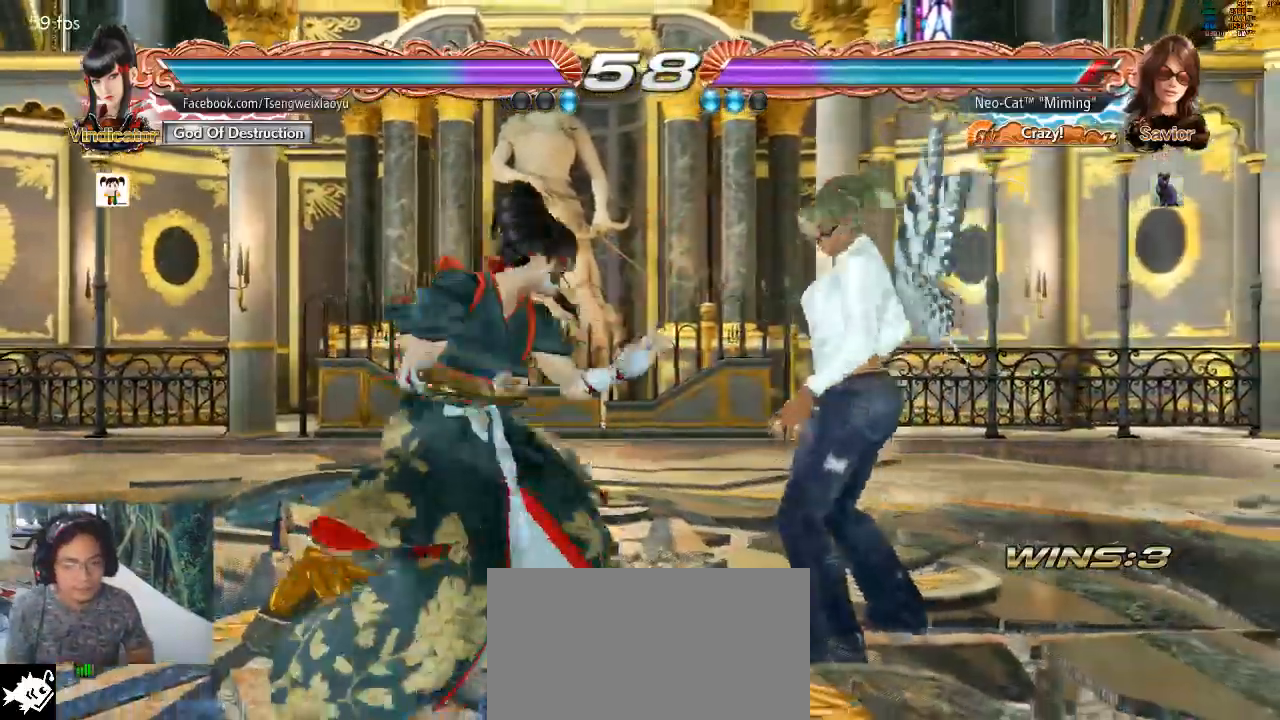
{"buttons": [], "left_stick": "right", "events": [[33, "left_stick", "right"]]}
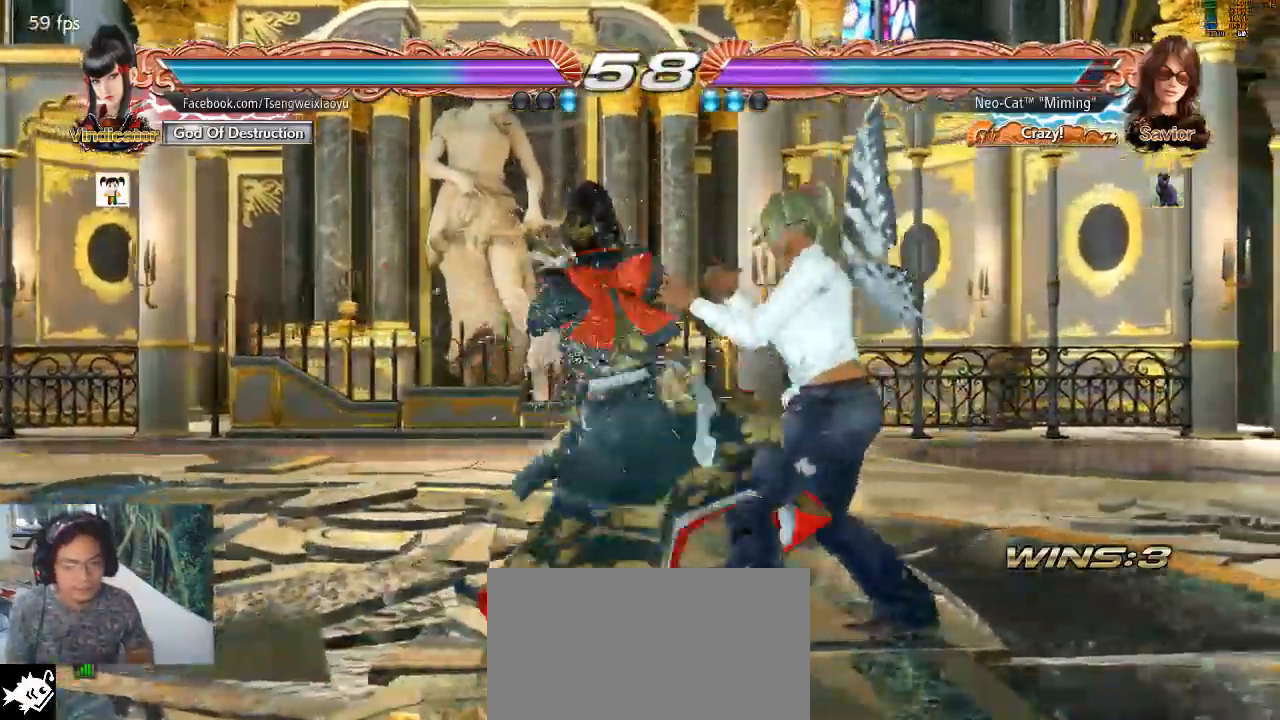
{"buttons": ["CIRCLE"], "left_stick": "center", "events": [[367, "left_stick", "center"], [467, "CIRCLE", "down"]]}
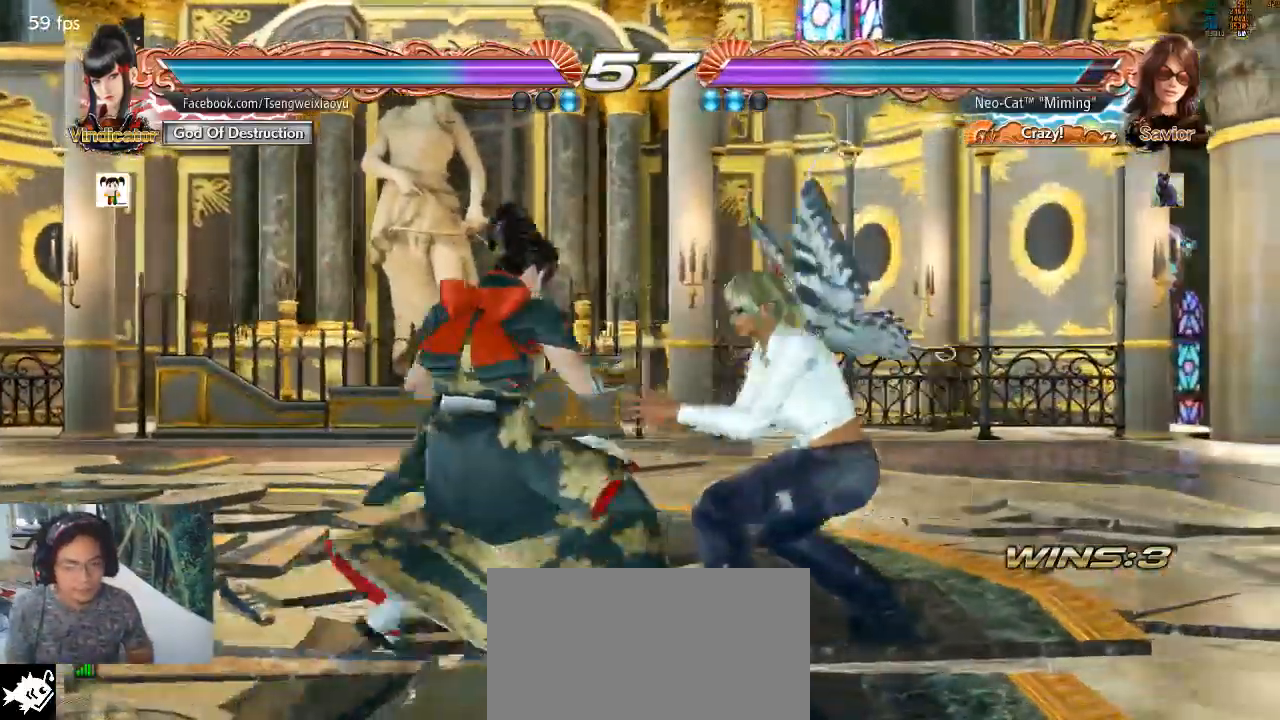
{"buttons": [], "left_stick": "center", "events": [[33, "CIRCLE", "up"], [100, "CIRCLE", "down"], [167, "CIRCLE", "up"]]}
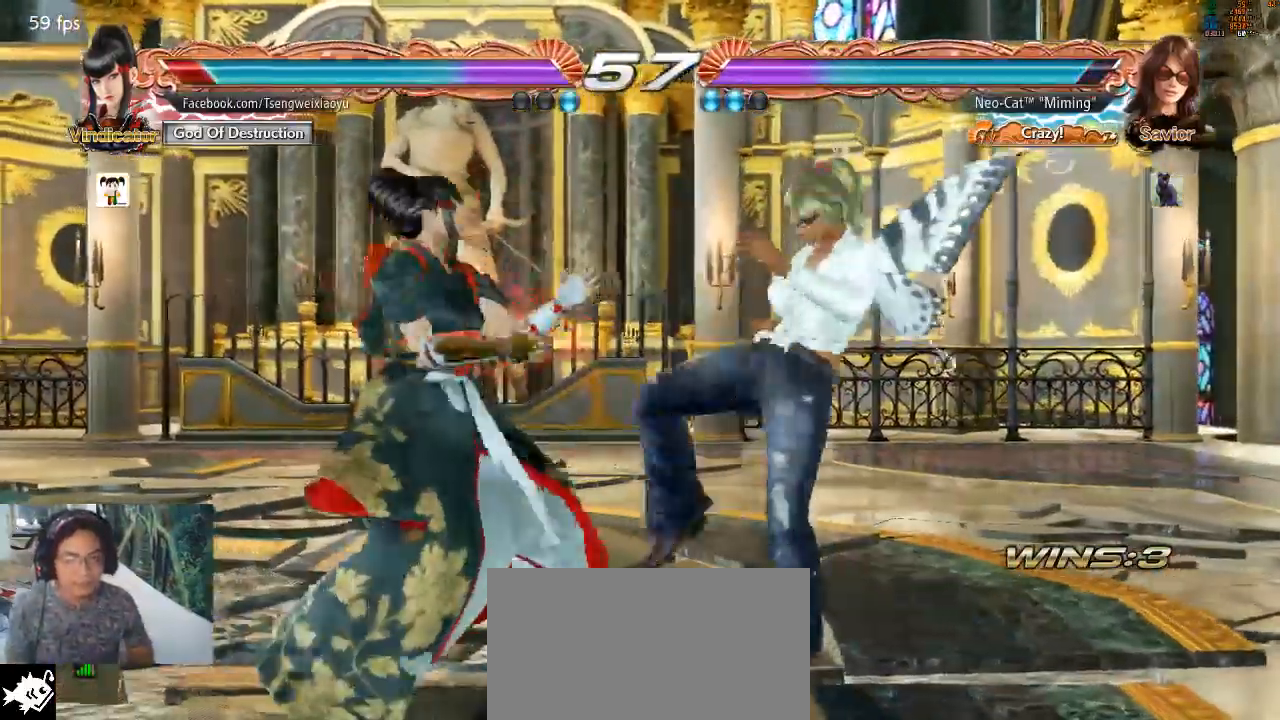
{"buttons": [], "left_stick": "down-left", "events": [[167, "left_stick", "right"], [233, "left_stick", "center"], [300, "left_stick", "right"], [433, "left_stick", "down-left"], [467, "CIRCLE", "down"], [467, "CROSS", "down"], [500, "CIRCLE", "up"], [500, "CROSS", "up"]]}
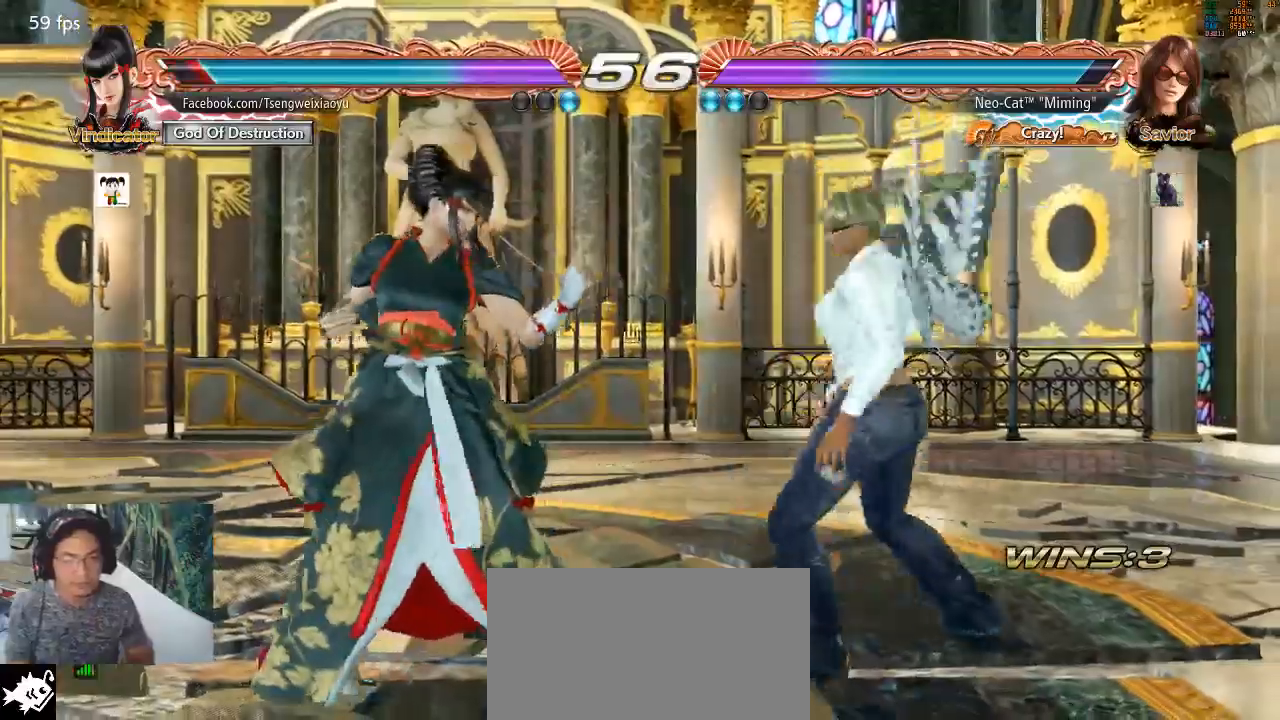
{"buttons": [], "left_stick": "center", "events": [[33, "left_stick", "center"]]}
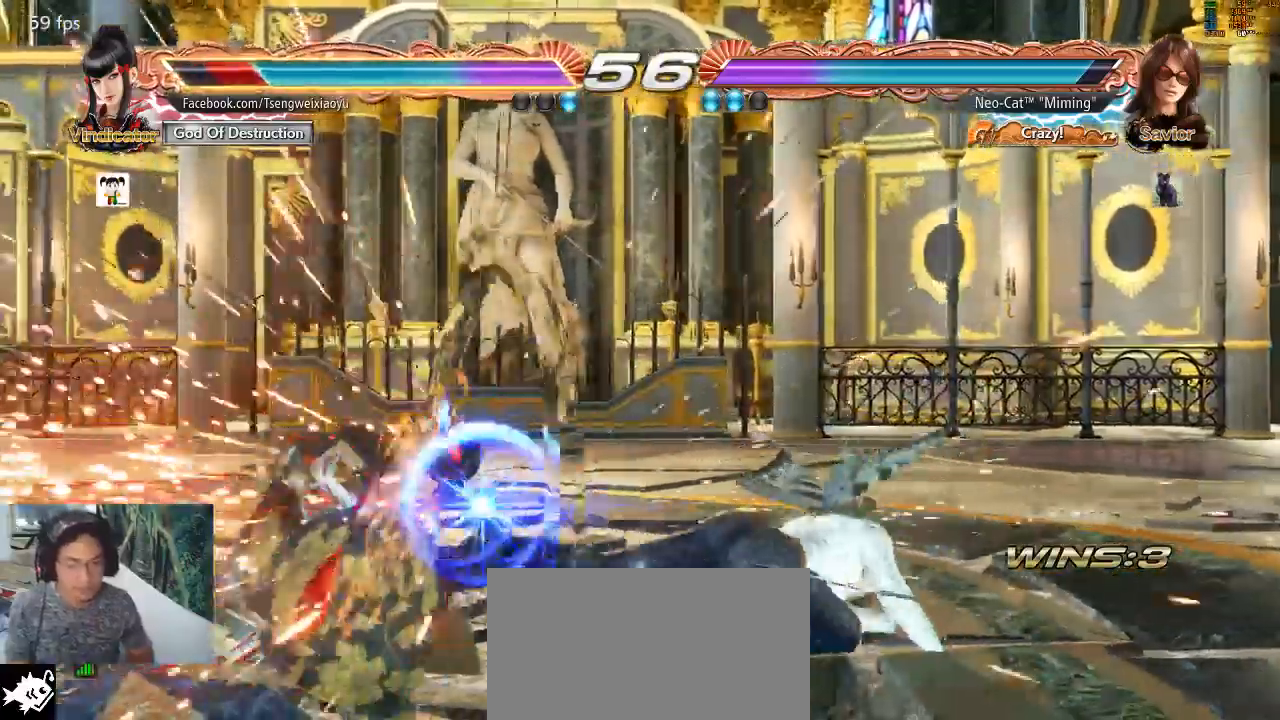
{"buttons": ["CIRCLE"], "left_stick": "up-left", "events": [[400, "left_stick", "left"], [500, "CIRCLE", "down"], [500, "left_stick", "up-left"]]}
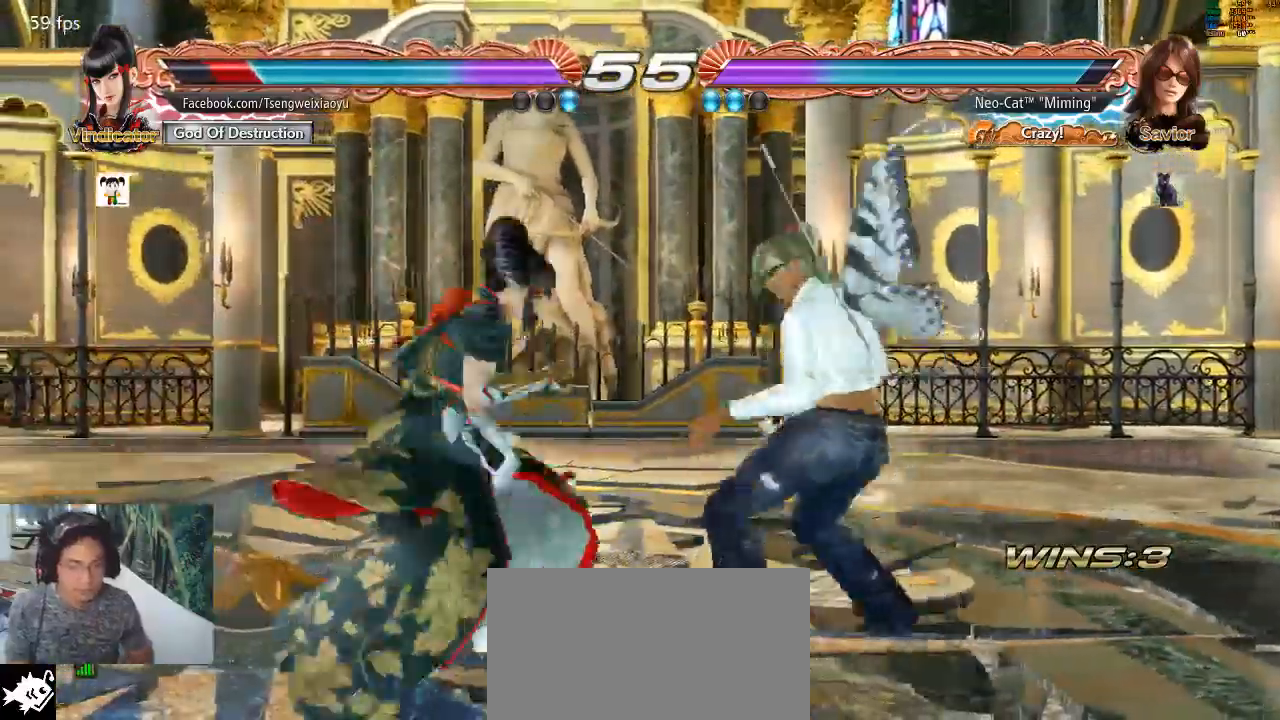
{"buttons": [], "left_stick": "center", "events": [[67, "CIRCLE", "up"], [133, "CIRCLE", "down"], [133, "left_stick", "center"], [200, "CIRCLE", "up"]]}
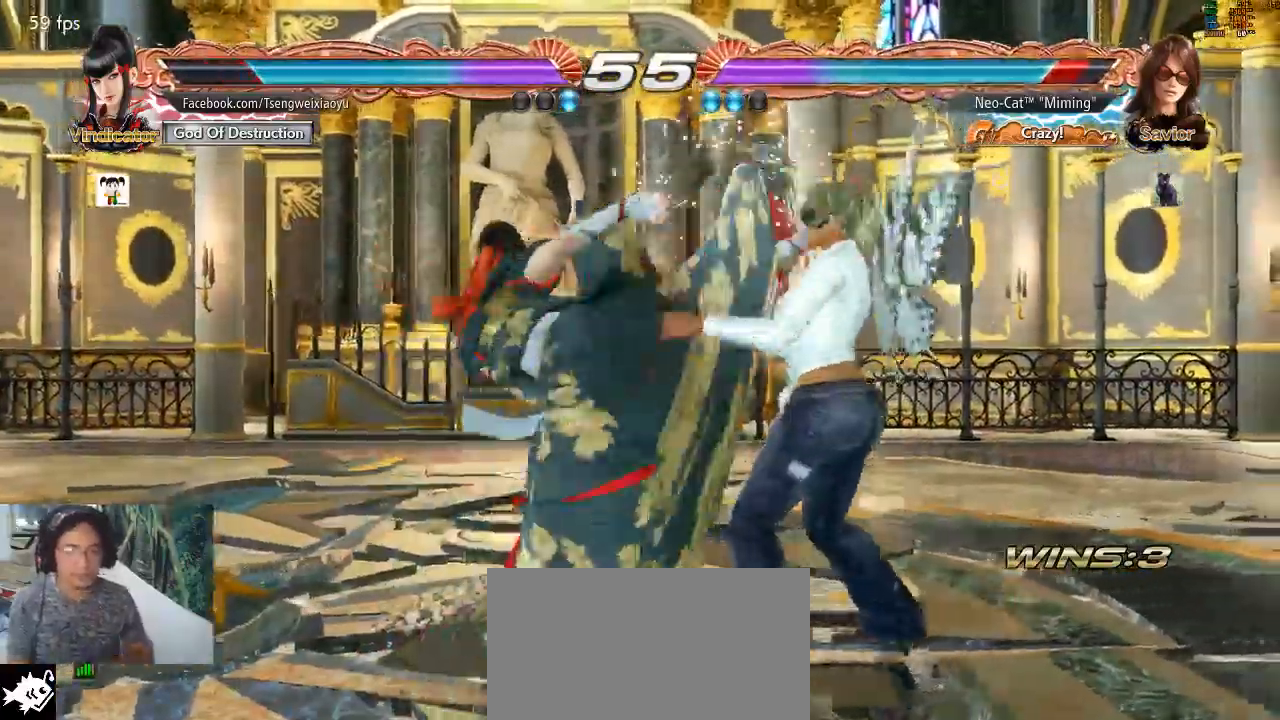
{"buttons": [], "left_stick": "up-left", "events": [[33, "left_stick", "right"], [333, "left_stick", "center"], [433, "left_stick", "up-left"]]}
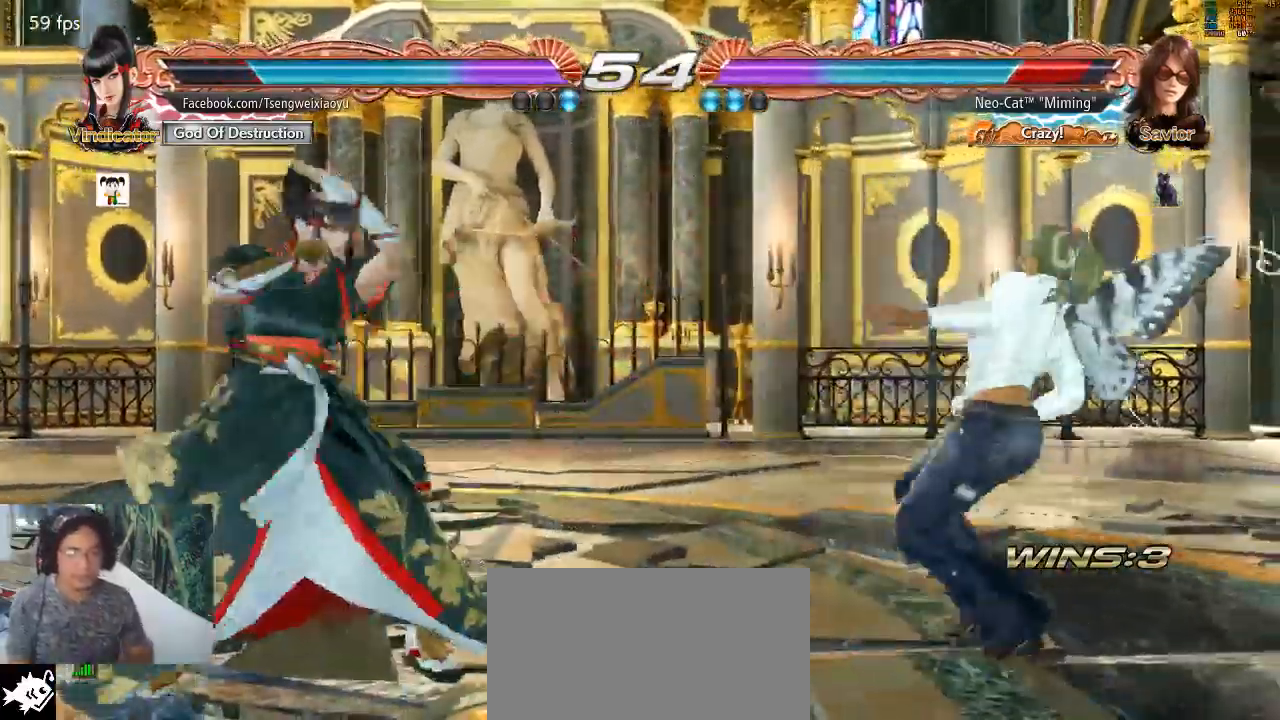
{"buttons": [], "left_stick": "up-left", "events": [[33, "CIRCLE", "down"], [100, "CIRCLE", "up"], [167, "CIRCLE", "down"], [233, "CIRCLE", "up"], [267, "CIRCLE", "down"], [433, "CIRCLE", "up"]]}
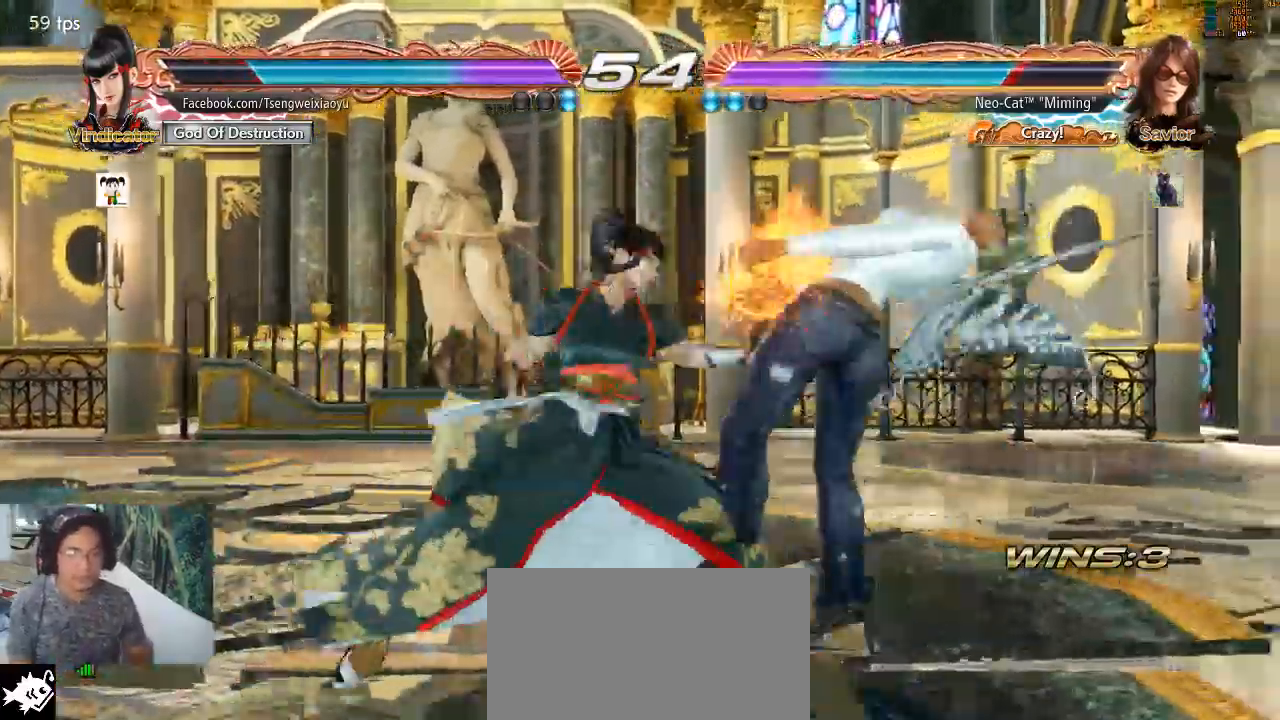
{"buttons": [], "left_stick": "center", "events": [[33, "left_stick", "center"]]}
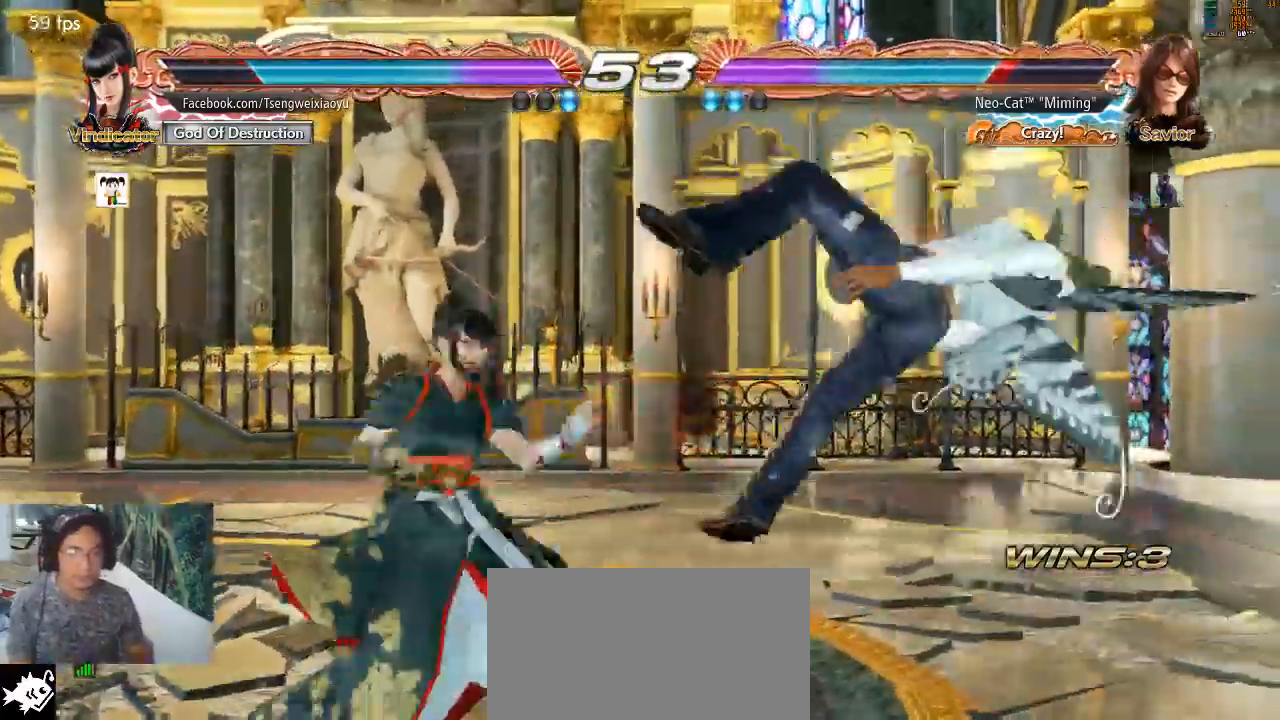
{"buttons": [], "left_stick": "center", "events": []}
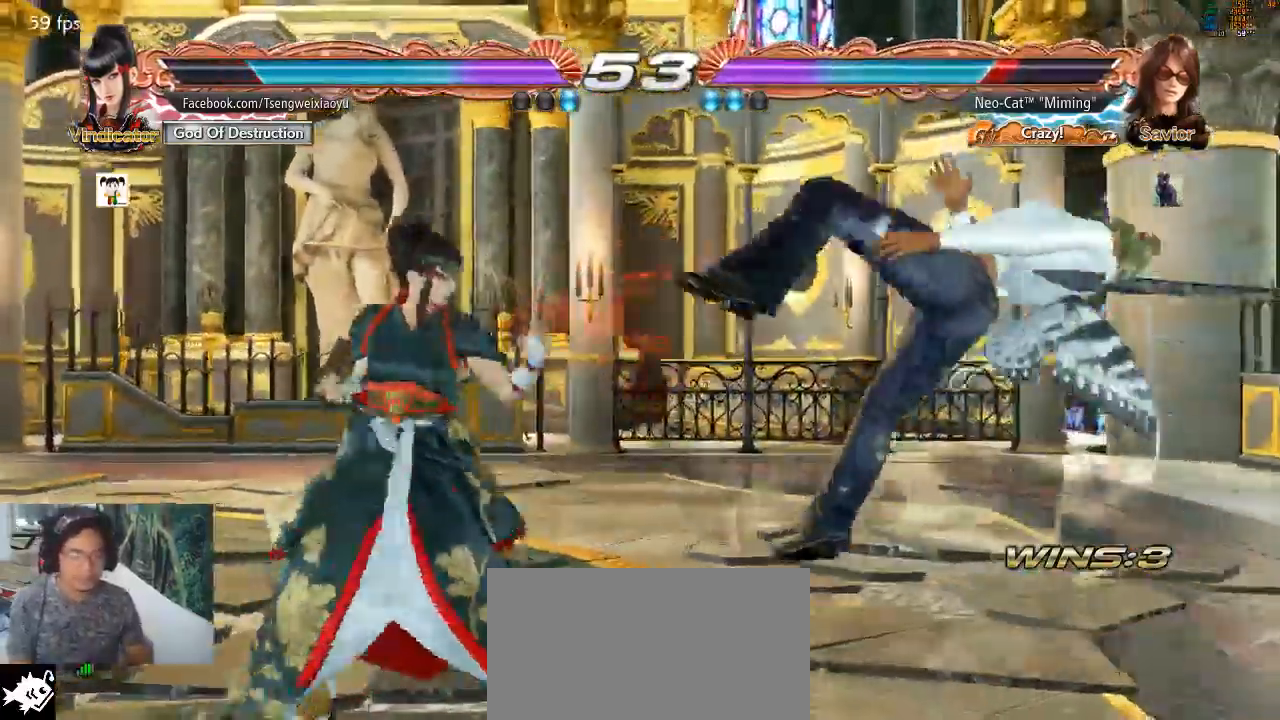
{"buttons": [], "left_stick": "center"}
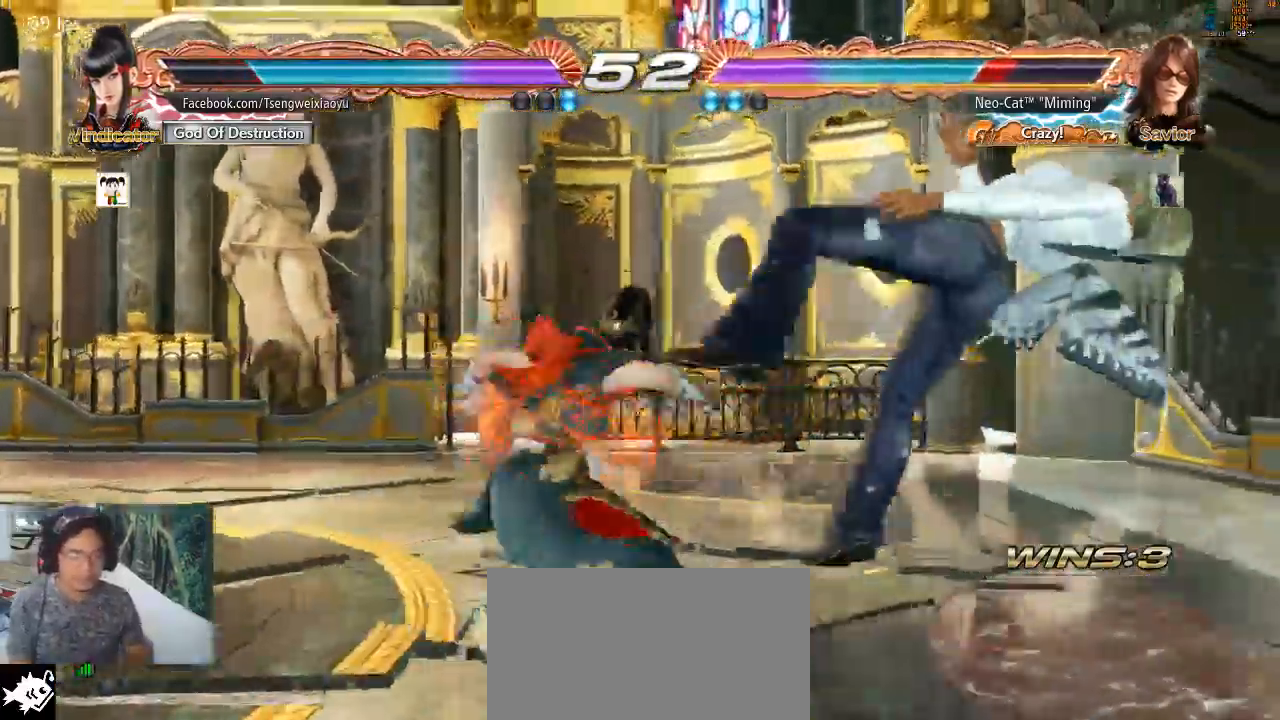
{"buttons": [], "left_stick": "center"}
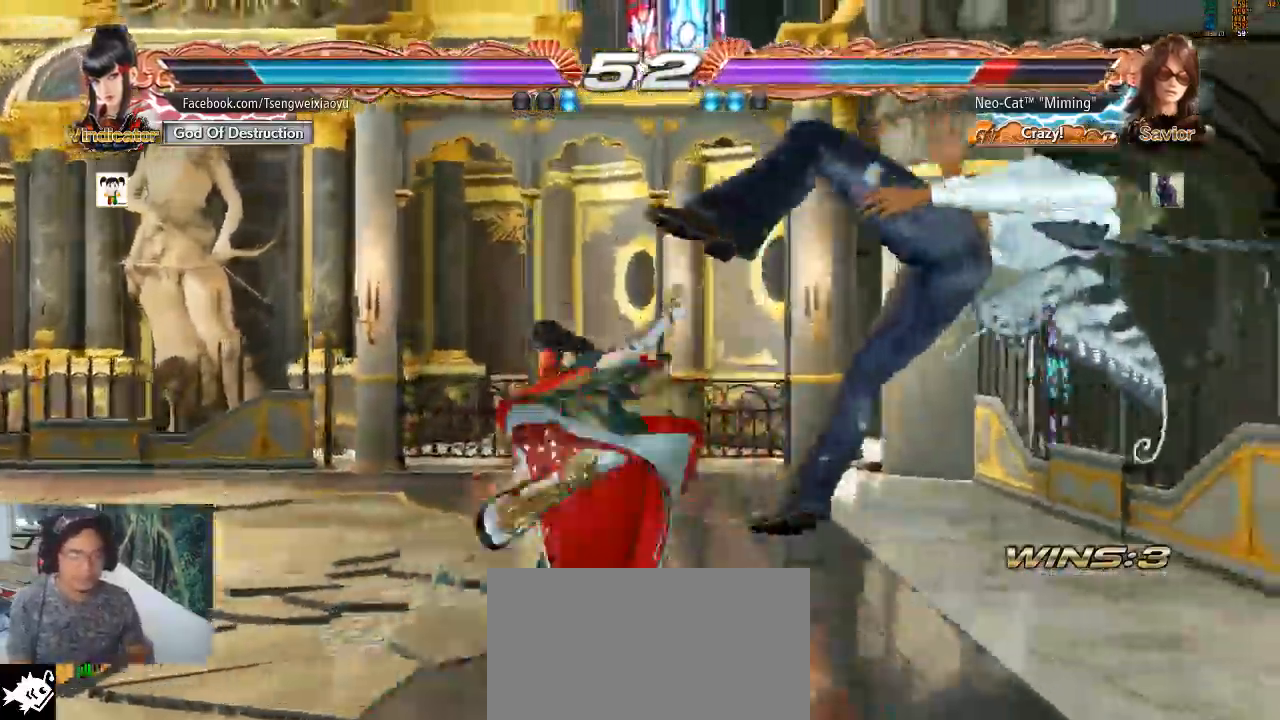
{"buttons": [], "left_stick": "center", "events": []}
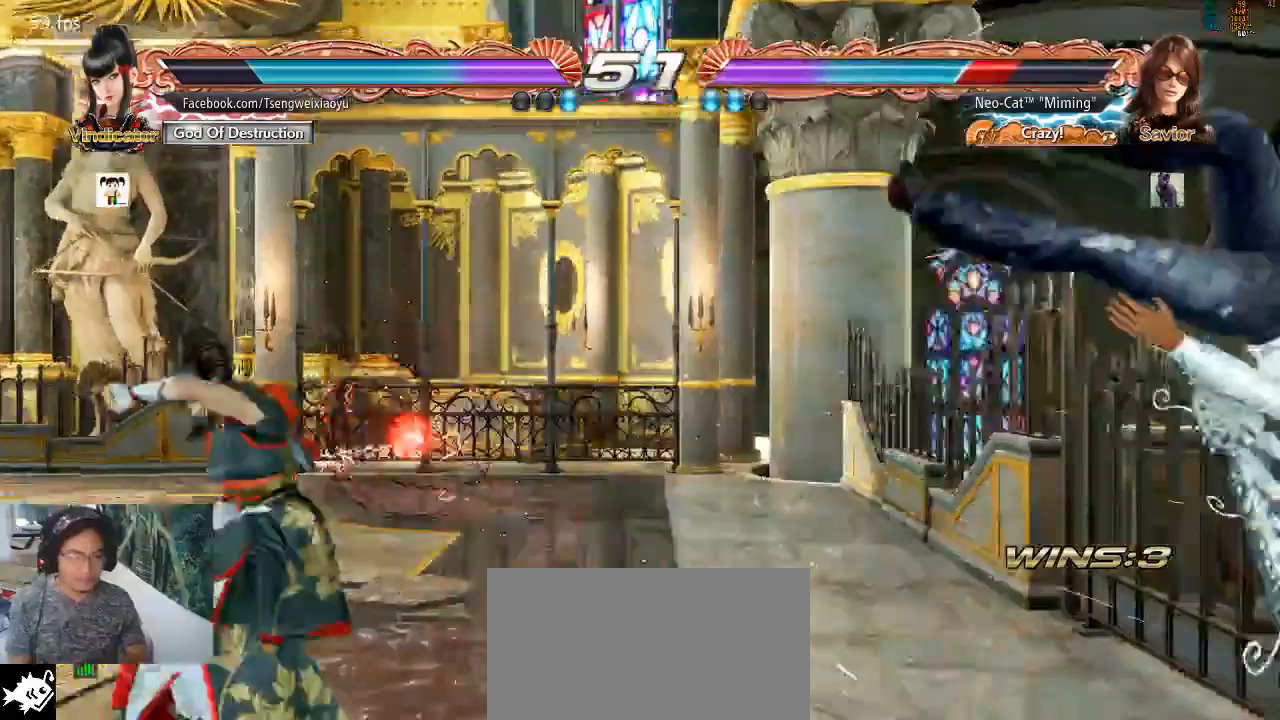
{"buttons": ["SQUARE"], "left_stick": "center", "events": [[433, "SQUARE", "down"]]}
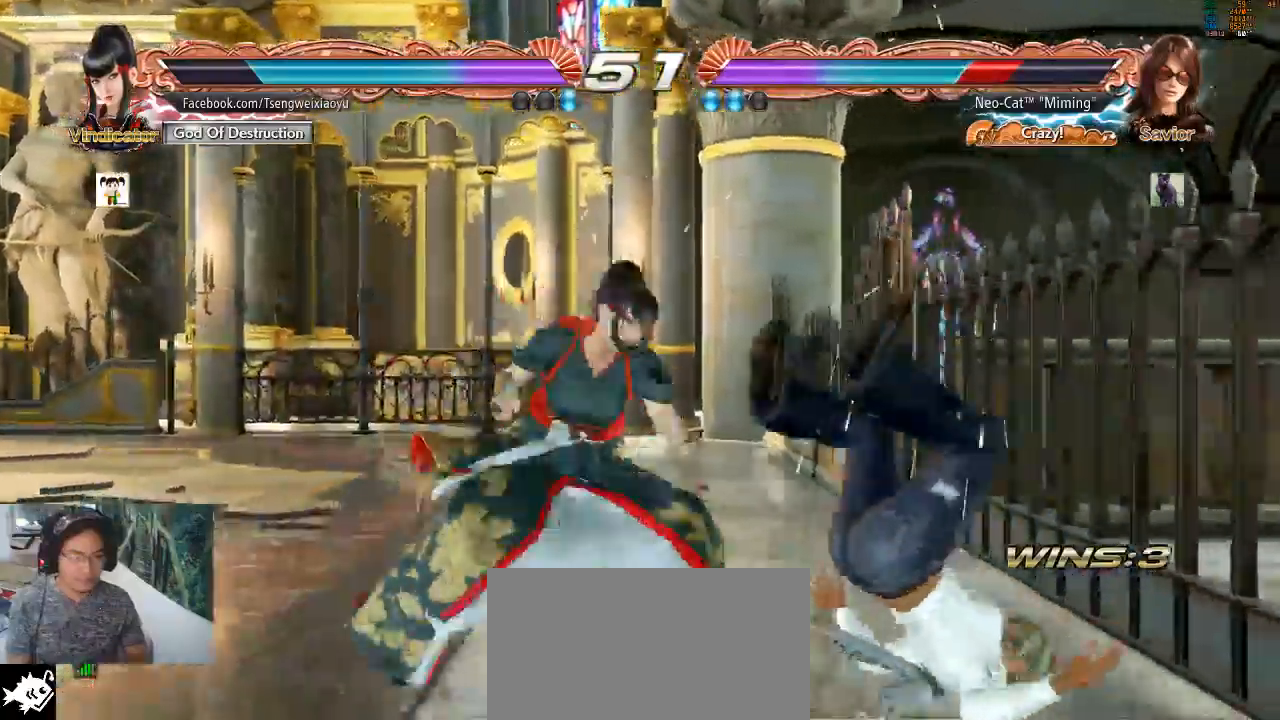
{"buttons": [], "left_stick": "right"}
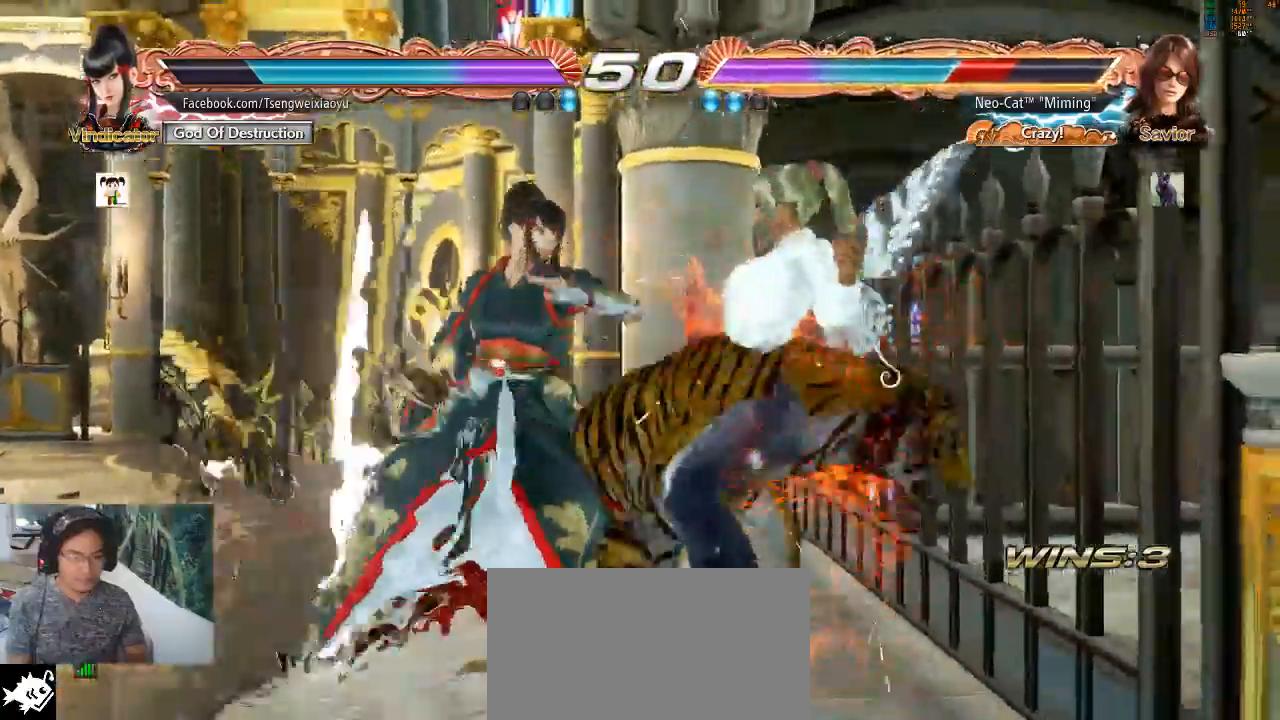
{"buttons": [], "left_stick": "center", "events": [[167, "left_stick", "center"]]}